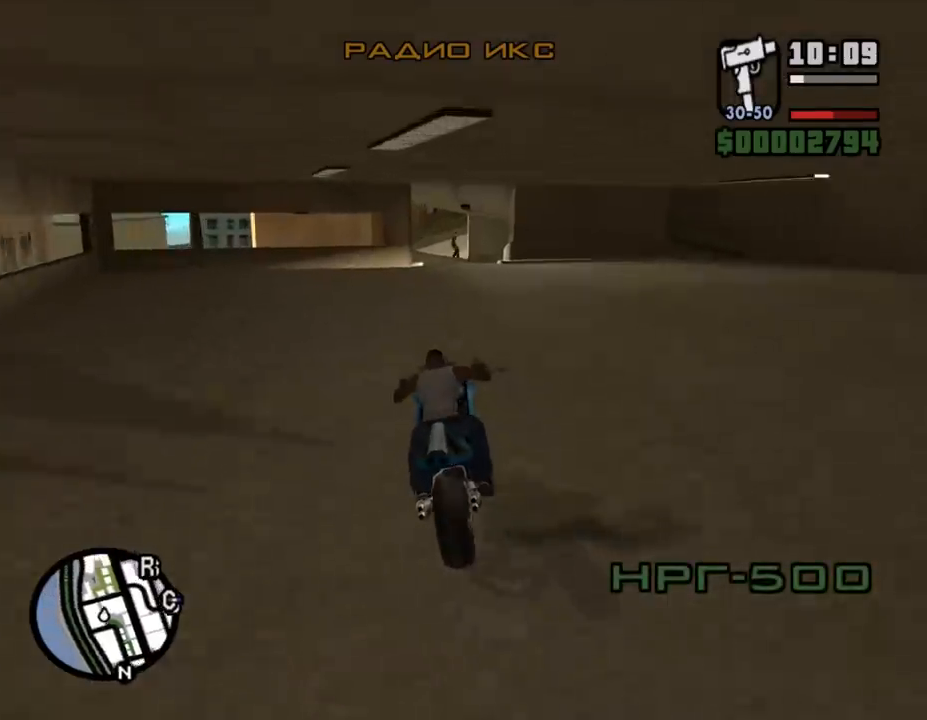
Gameplay with keyboard and mouse; each line is a JSON object with the keys and mouse buttons held at the frame after it. "events" lists presses ("down") and releases ("up") of ".", "/", "0", "1", "2", "3", "4", "5", "6", "7", "8", "9", "a", "alt_l", "alt_r", "b", "backslash", "backspace", "c", "caps_lock", "comma", "ctrl_l", "ctrl_r", "d", "down", "e", "equals", "escape", "f", "f1", "f10", "f11", "f12", "f2", "f3", "f4", "f5", "f6", "f7", "f8", "f9", "g", "h", "i", "j", "k", "l", "lbracket", "left", "m", "minus", "n", "o", "p", "q", "quote", "r", "rbracket", "return", "right", "s", "semicolon", "shift_l", "shift_r", "space", "super", "t", "tab", "tilde", "u", "up", "v", "w", "x", "y", "z", "mouse_left", "mouse_middle", "mouse_right", "mouse_wheel_up" and "mouse_wheel_down" between this image and that frame as [ms after this image, input, new state], when the widget could be followed in between. "mouse_left", "mouse_middle", "mouse_right", "mouse_wheel_up", "mouse_wheel_down" = the "left", "middle", "right", "wheel_up", "wheel_down" buttons of the "mouse" list. No other keys are recorded. Mouse movement is not recorded.
{"keys": ["w"], "mouse": ["left"], "events": [[100, "mouse_left", "down"], [167, "mouse_left", "up"], [300, "mouse_left", "down"], [433, "d", "down"], [500, "d", "up"]]}
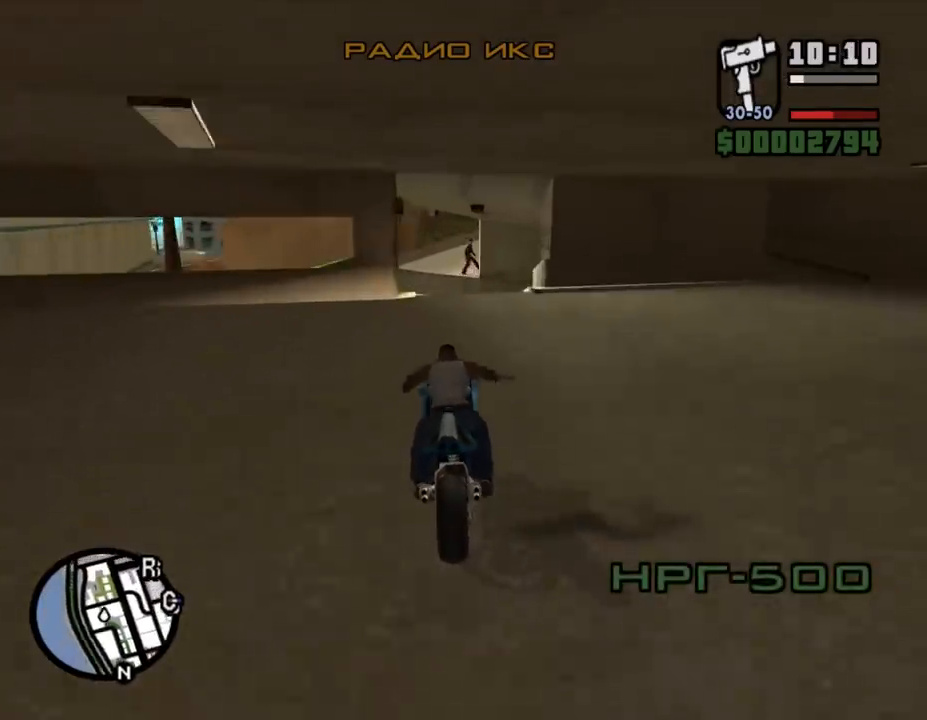
{"keys": ["w"], "mouse": ["left"], "events": [[333, "d", "down"], [400, "d", "up"]]}
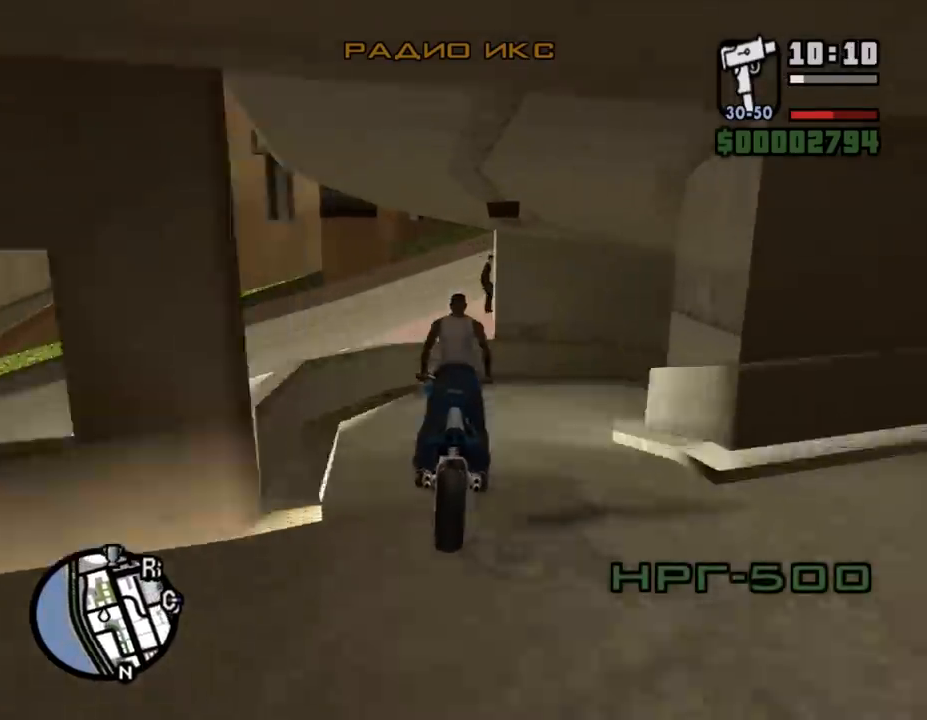
{"keys": ["d", "space"], "mouse": [], "events": [[133, "w", "up"], [167, "mouse_left", "up"], [233, "d", "down"], [267, "space", "down"]]}
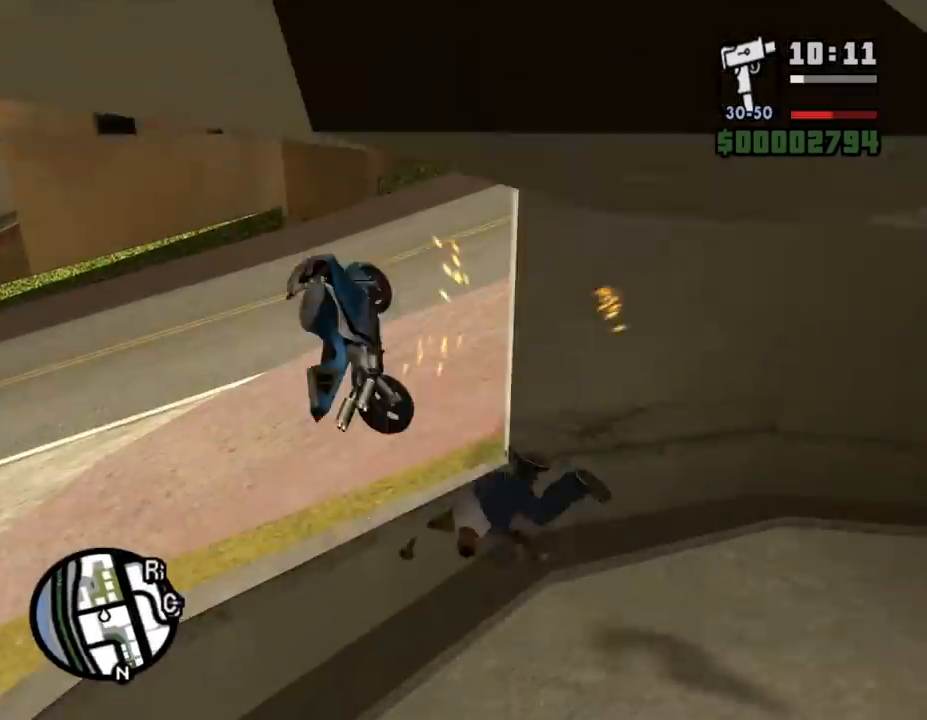
{"keys": [], "mouse": [], "events": [[267, "d", "up"], [267, "space", "up"]]}
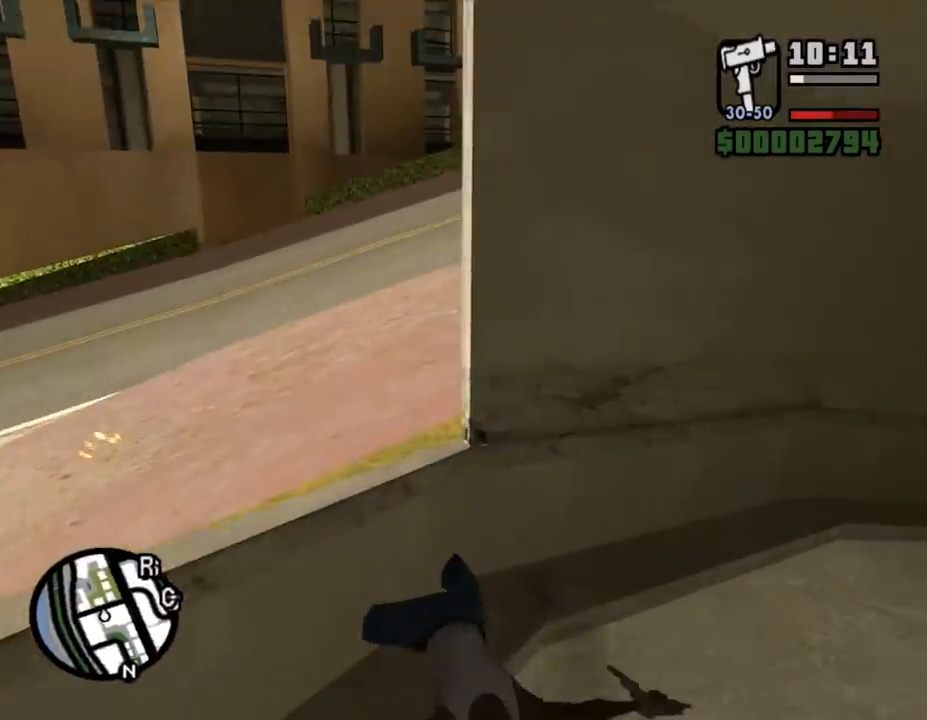
{"keys": ["shift_l", "w"], "mouse": [], "events": [[33, "w", "down"], [233, "shift_l", "down"]]}
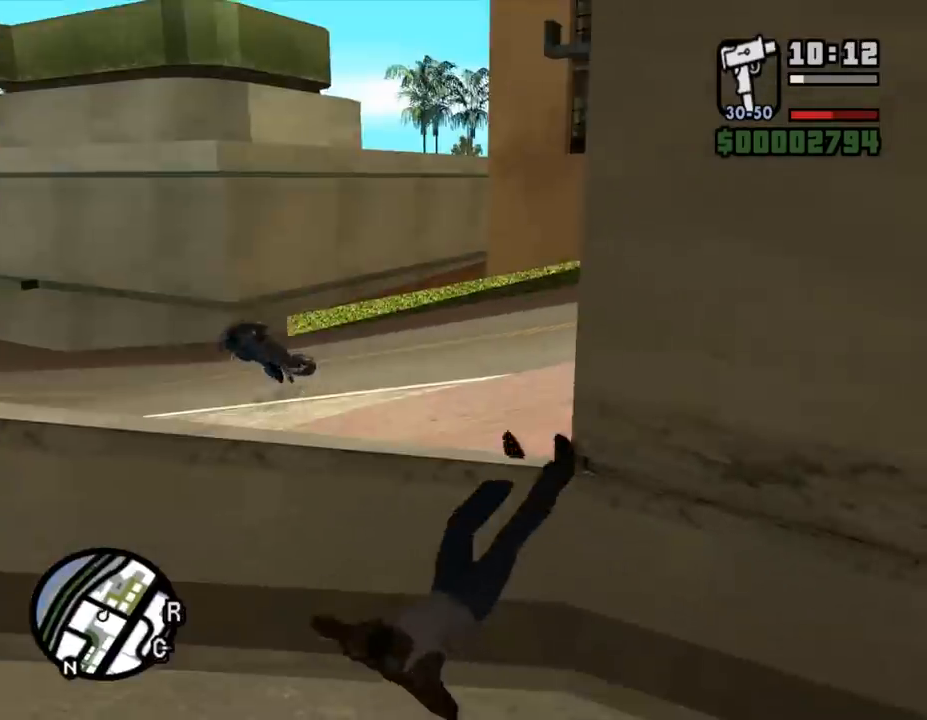
{"keys": ["shift_l", "w"], "mouse": [], "events": [[100, "shift_l", "up"], [167, "shift_l", "down"]]}
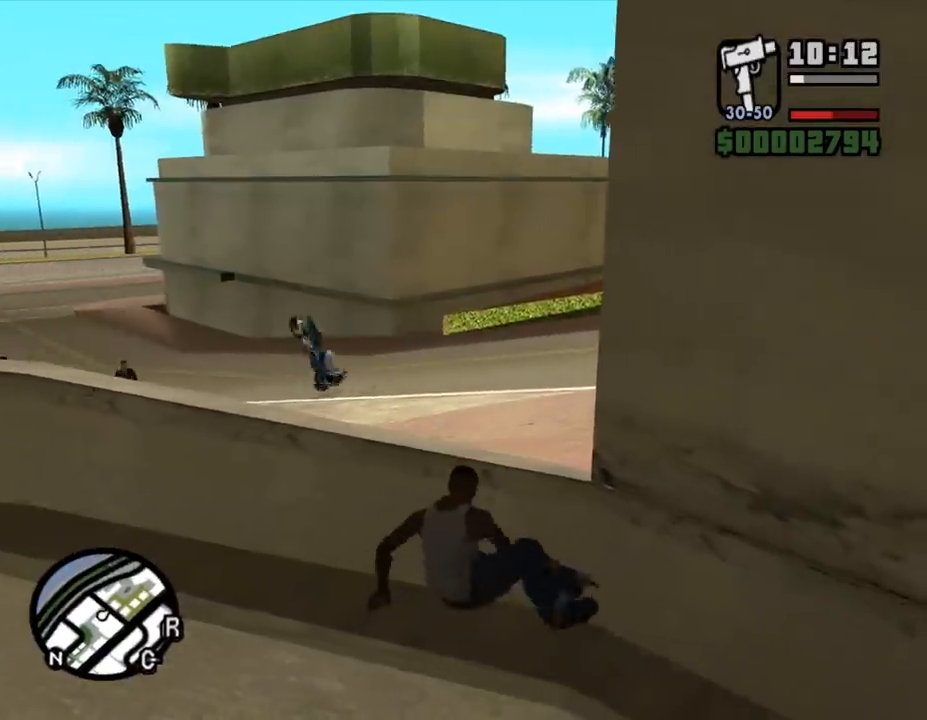
{"keys": ["shift_l", "w"], "mouse": [], "events": []}
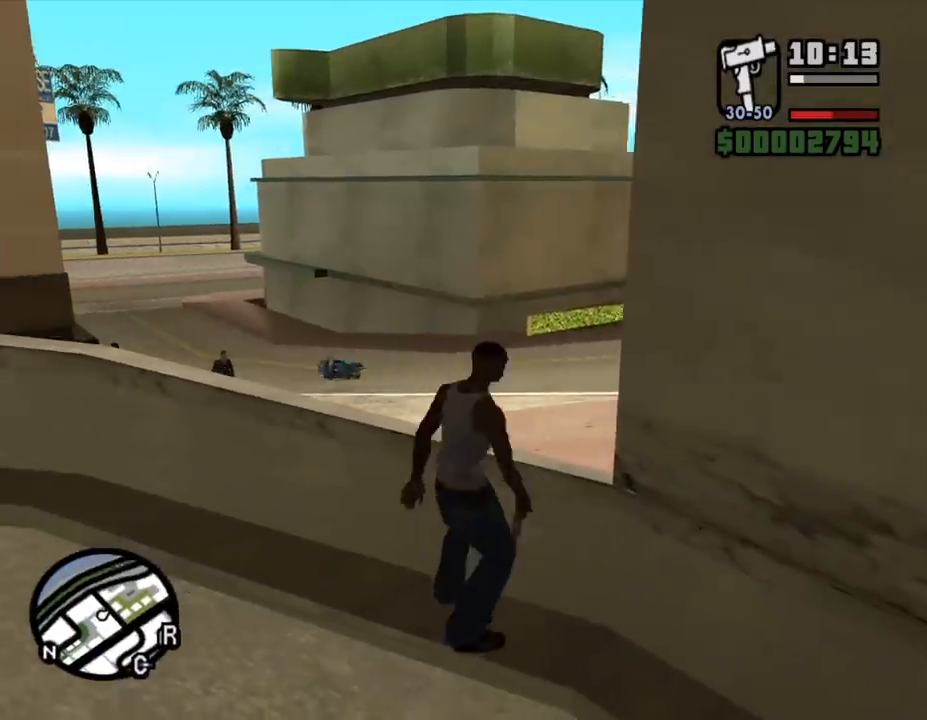
{"keys": ["shift_l", "w"], "mouse": [], "events": [[400, "space", "down"], [467, "space", "up"]]}
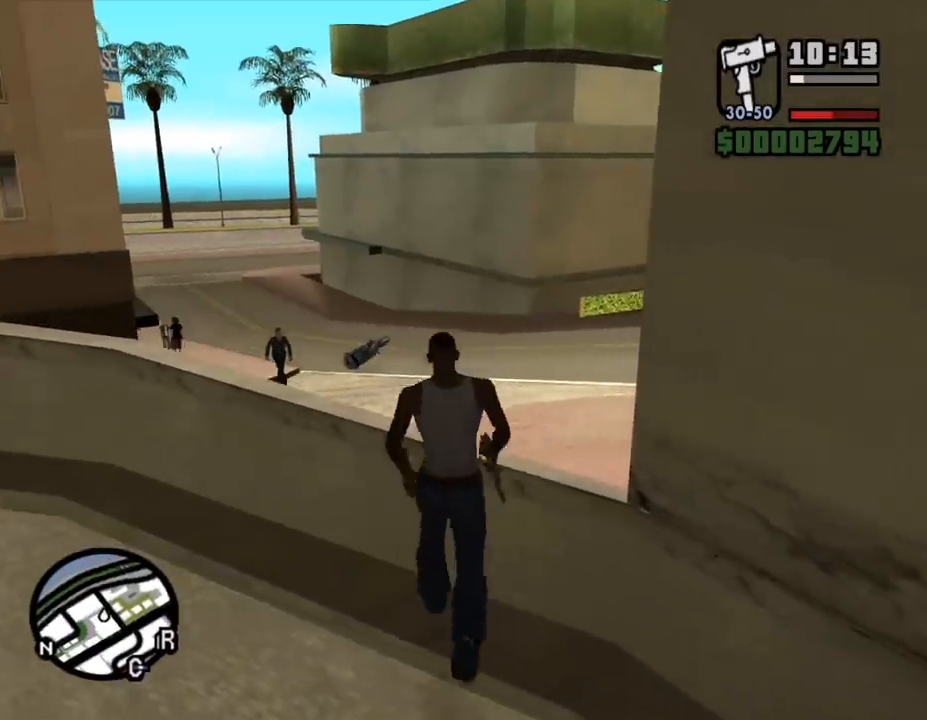
{"keys": ["shift_l", "w"], "mouse": [], "events": [[67, "space", "down"], [200, "space", "up"]]}
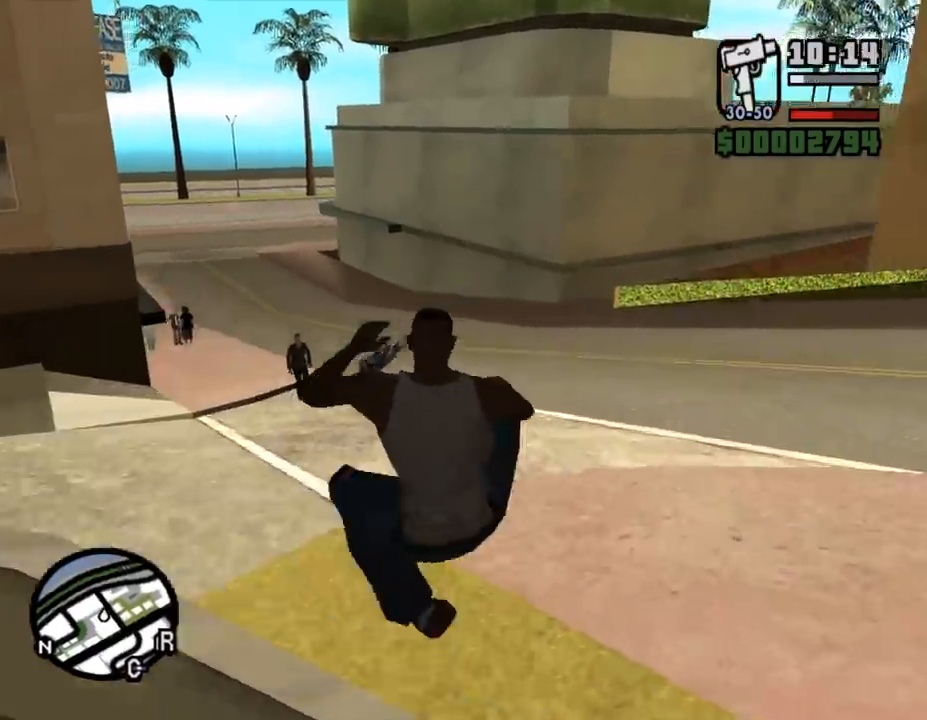
{"keys": ["shift_l", "w"], "mouse": [], "events": [[233, "shift_l", "up"], [300, "shift_l", "down"], [367, "shift_l", "up"], [433, "shift_l", "down"]]}
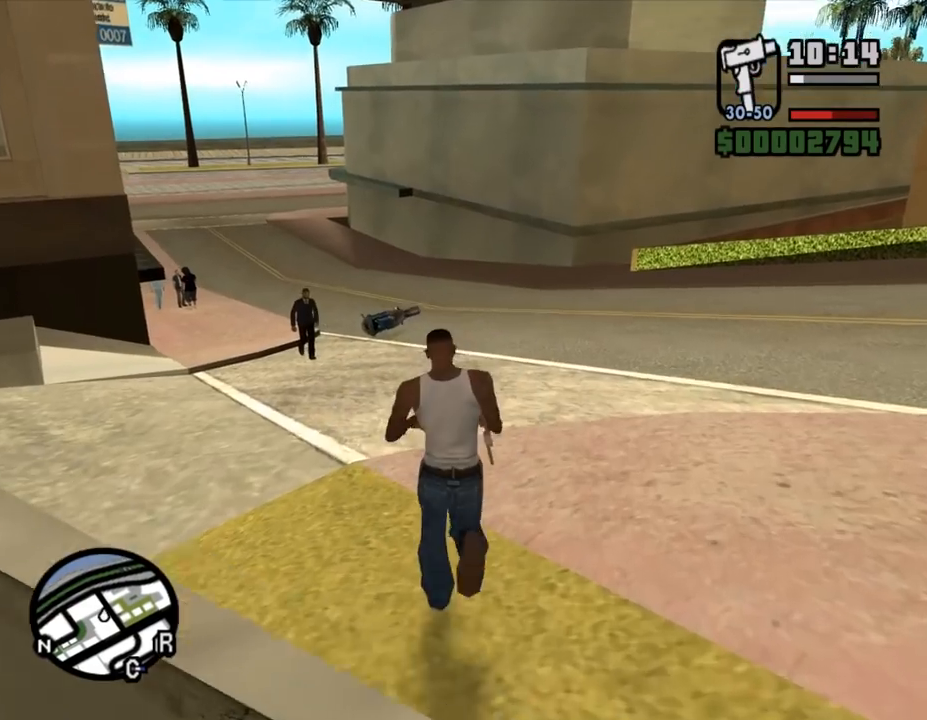
{"keys": ["w"], "mouse": [], "events": [[33, "shift_l", "up"], [67, "shift_l", "down"], [167, "shift_l", "up"], [233, "shift_l", "down"], [300, "shift_l", "up"], [367, "shift_l", "down"], [467, "shift_l", "up"]]}
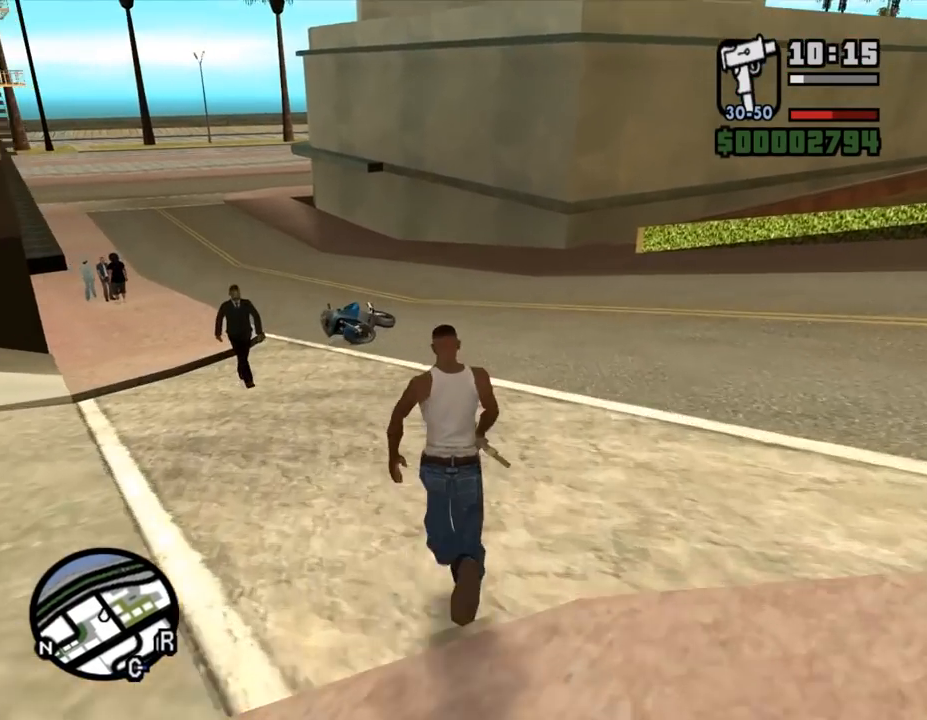
{"keys": ["shift_l", "w"], "mouse": [], "events": [[333, "shift_l", "down"], [367, "shift_l", "up"], [467, "shift_l", "down"]]}
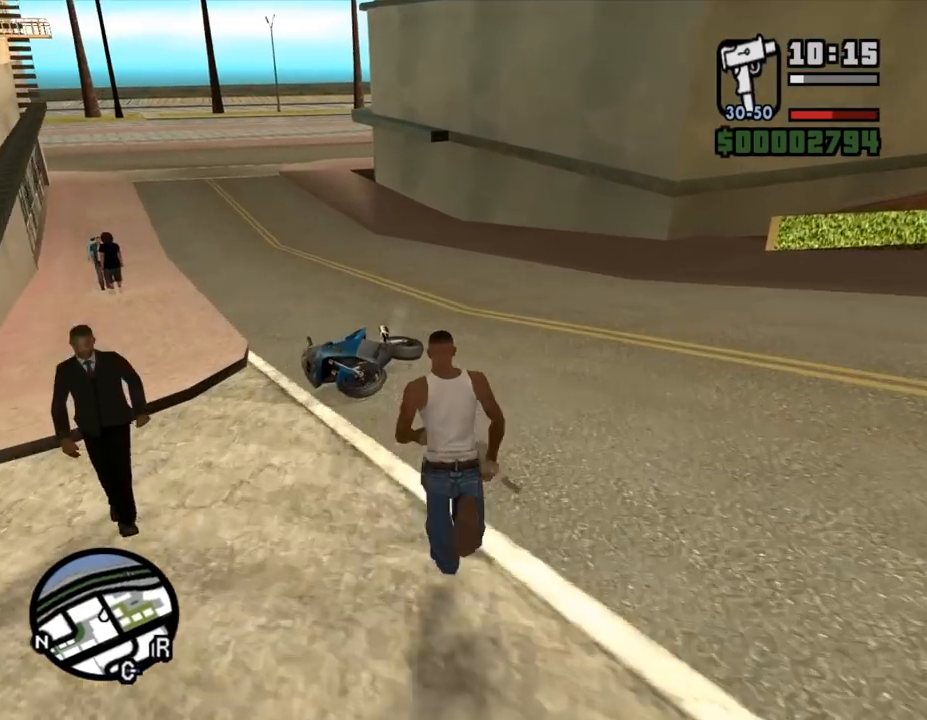
{"keys": [], "mouse": [], "events": [[33, "shift_l", "up"], [133, "shift_l", "down"], [333, "f", "down"], [400, "shift_l", "up"], [400, "w", "up"], [467, "f", "up"]]}
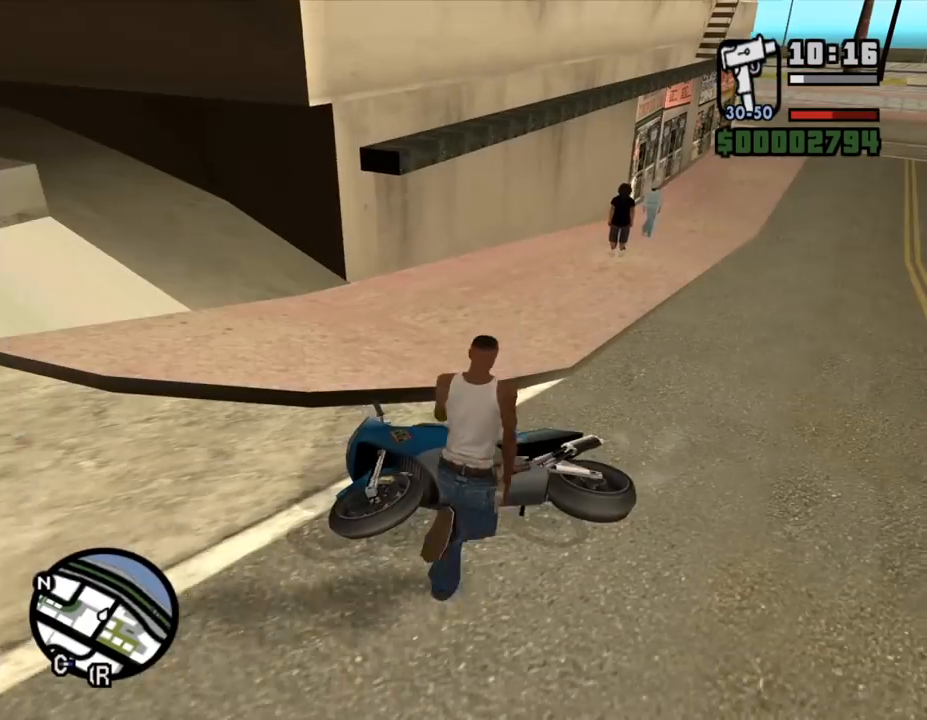
{"keys": [], "mouse": [], "events": [[267, "e", "down"], [367, "e", "up"], [433, "e", "down"], [500, "e", "up"]]}
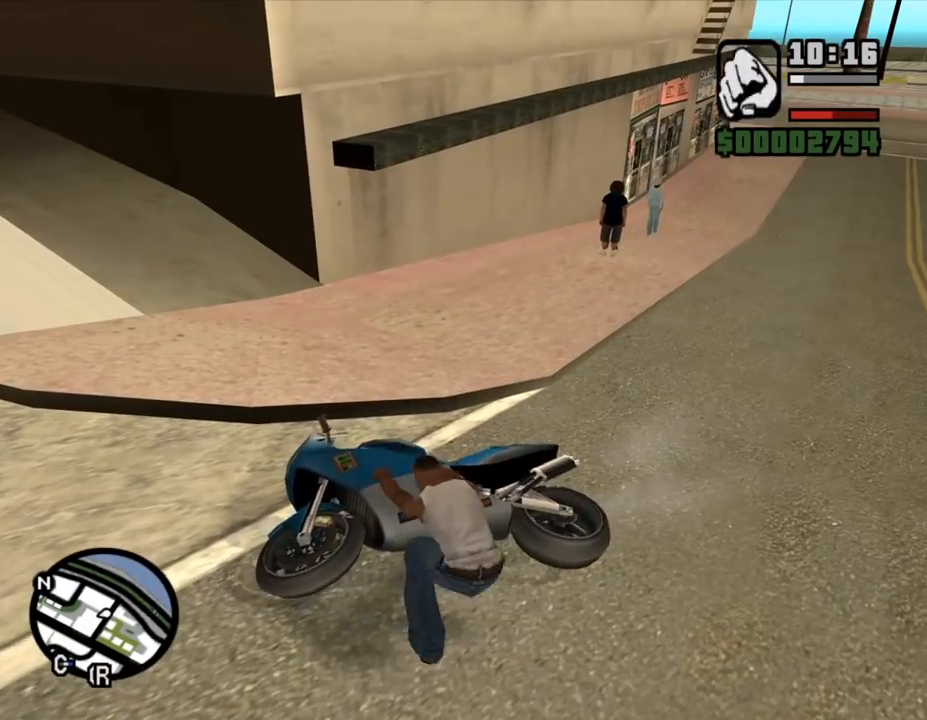
{"keys": [], "mouse": [], "events": [[67, "e", "down"], [133, "e", "up"], [233, "q", "down"], [333, "q", "up"], [367, "q", "down"], [467, "q", "up"]]}
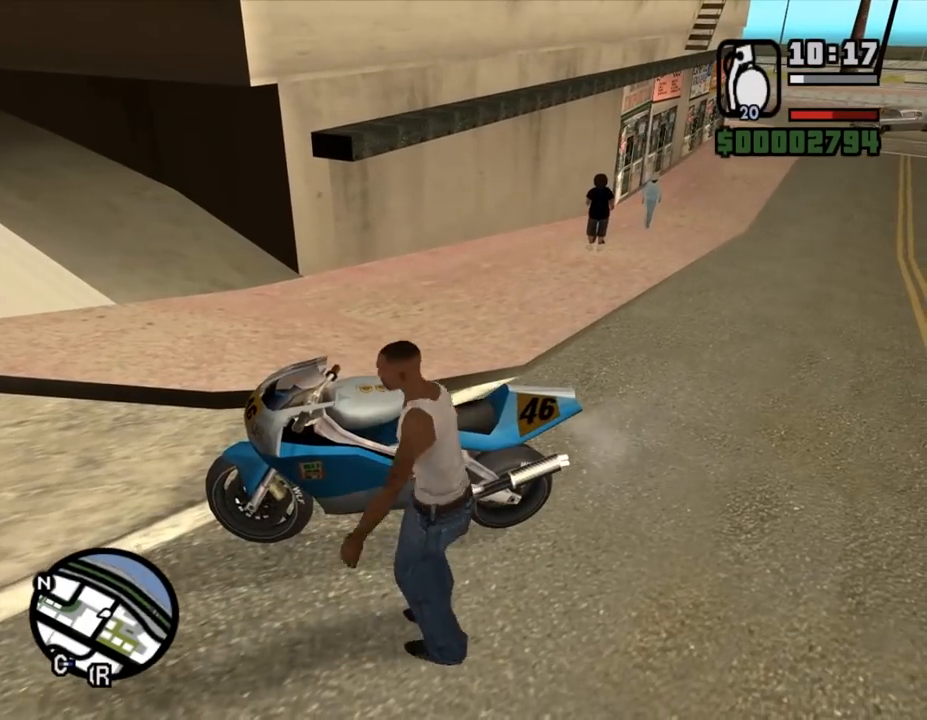
{"keys": ["w"], "mouse": [], "events": [[467, "w", "down"]]}
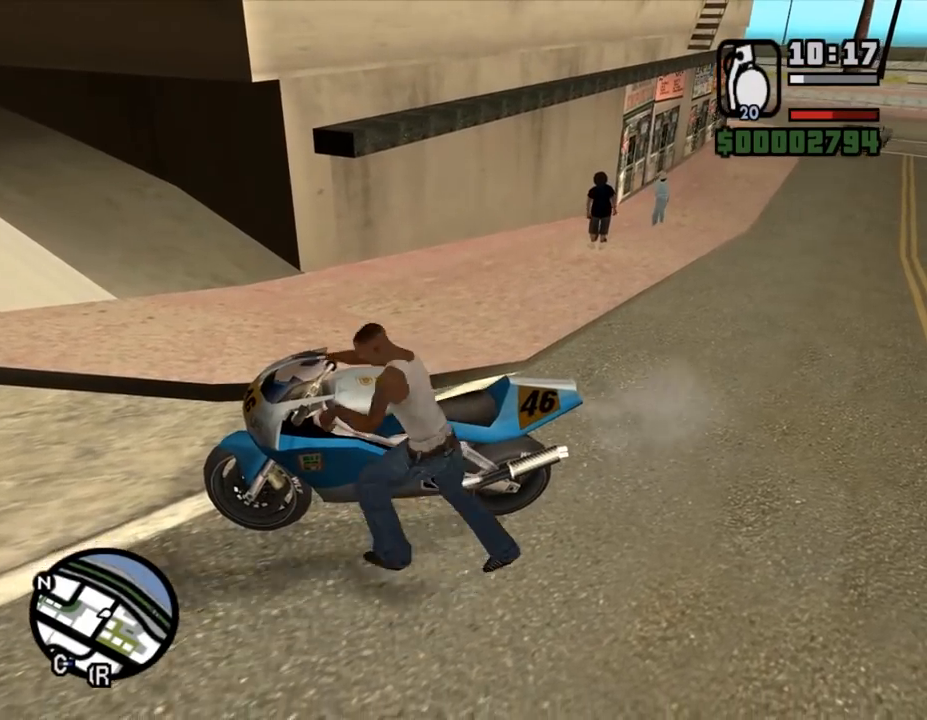
{"keys": ["a", "shift_l", "w"], "mouse": [], "events": [[33, "a", "down"], [33, "shift_l", "down"]]}
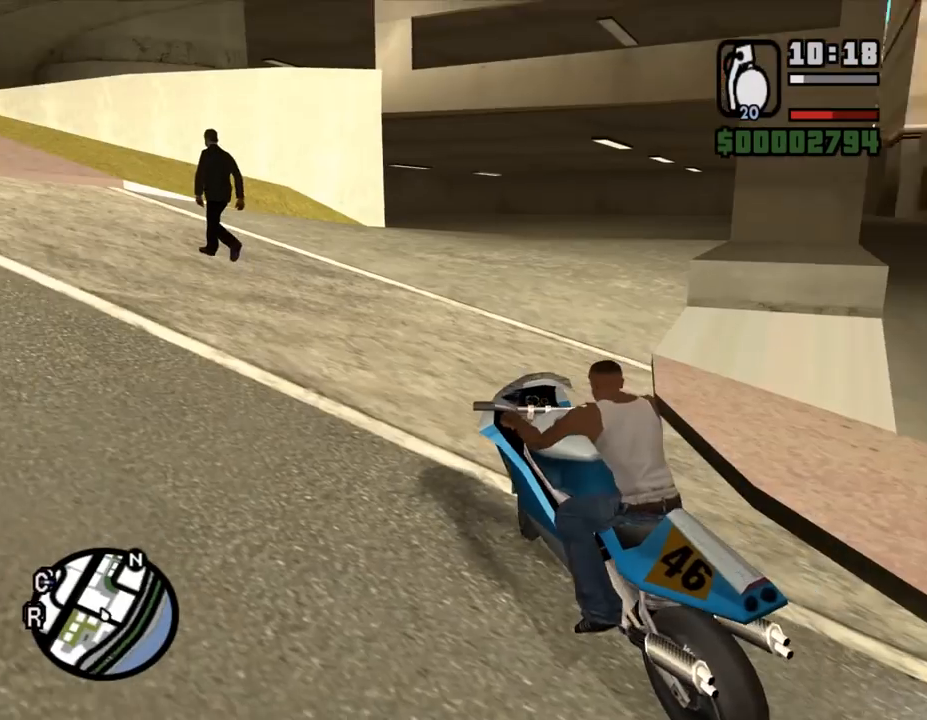
{"keys": ["a", "shift_l", "w"], "mouse": [], "events": [[67, "mouse_left", "down"], [133, "mouse_left", "up"], [267, "mouse_left", "down"], [300, "mouse_left", "up"], [400, "mouse_left", "down"], [467, "mouse_left", "up"]]}
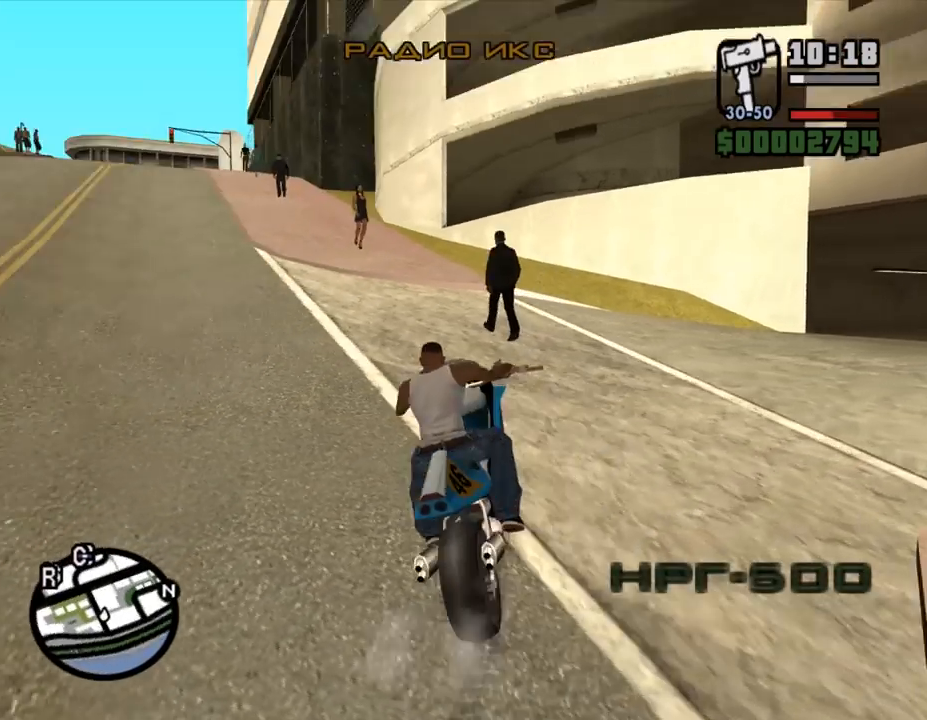
{"keys": ["w"], "mouse": [], "events": [[67, "mouse_left", "down"], [133, "mouse_left", "up"], [200, "mouse_left", "down"], [300, "a", "up"], [300, "mouse_left", "up"], [367, "shift_l", "up"], [400, "mouse_left", "down"], [467, "mouse_left", "up"]]}
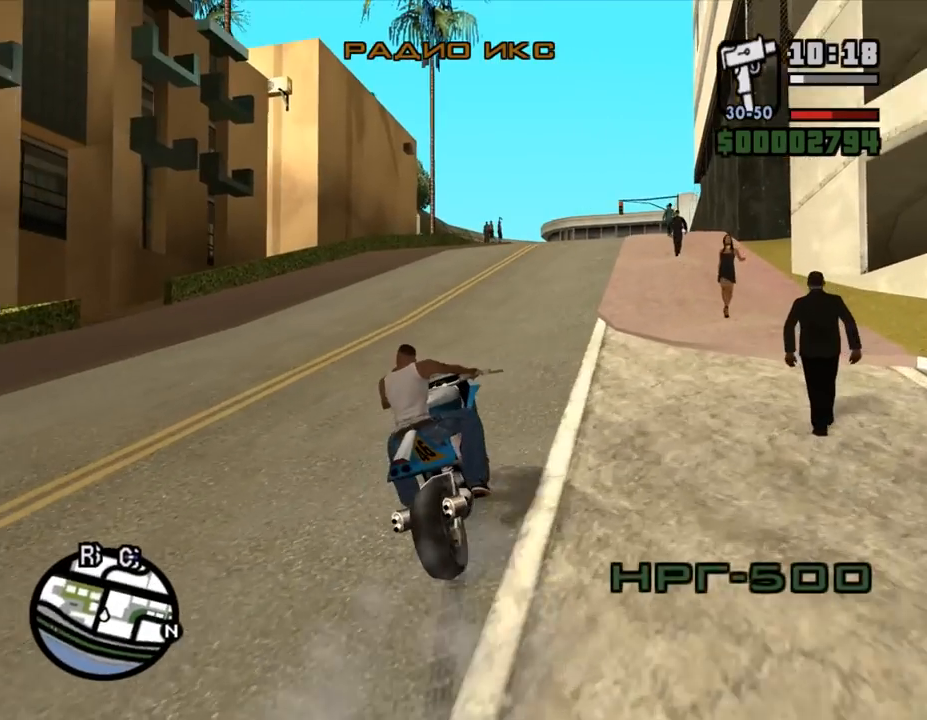
{"keys": ["w"], "mouse": [], "events": [[33, "mouse_left", "down"], [133, "mouse_left", "up"], [167, "mouse_left", "down"], [300, "mouse_left", "up"], [333, "mouse_left", "down"], [367, "d", "down"], [467, "d", "up"], [467, "mouse_left", "up"]]}
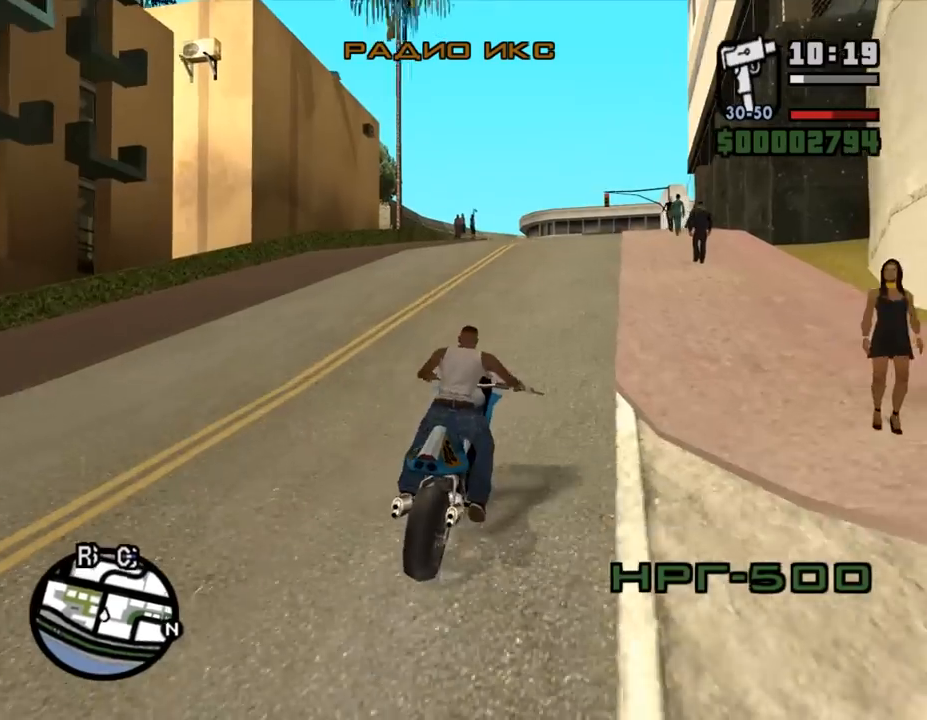
{"keys": ["w"], "mouse": ["left"], "events": [[33, "mouse_left", "down"], [100, "mouse_left", "up"], [167, "mouse_left", "down"], [233, "mouse_left", "up"], [300, "a", "down"], [300, "mouse_left", "down"], [367, "a", "up"], [400, "mouse_left", "up"], [467, "mouse_left", "down"]]}
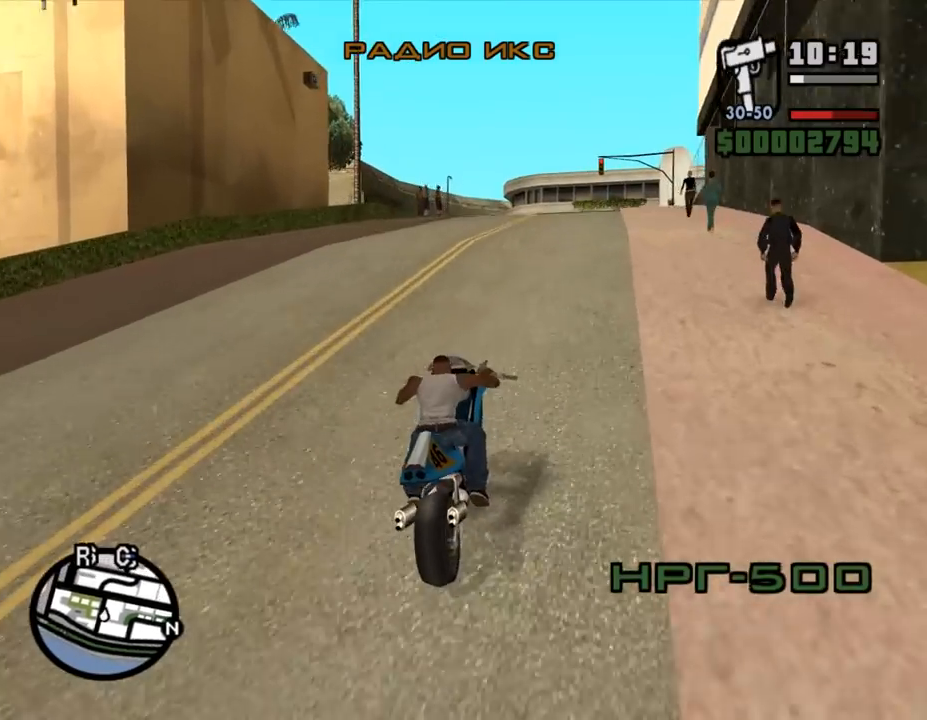
{"keys": ["w"], "mouse": ["left"], "events": [[67, "mouse_left", "up"], [133, "mouse_left", "down"], [200, "mouse_left", "up"], [267, "a", "down"], [333, "mouse_left", "down"], [367, "a", "up"], [400, "mouse_left", "up"], [467, "mouse_left", "down"]]}
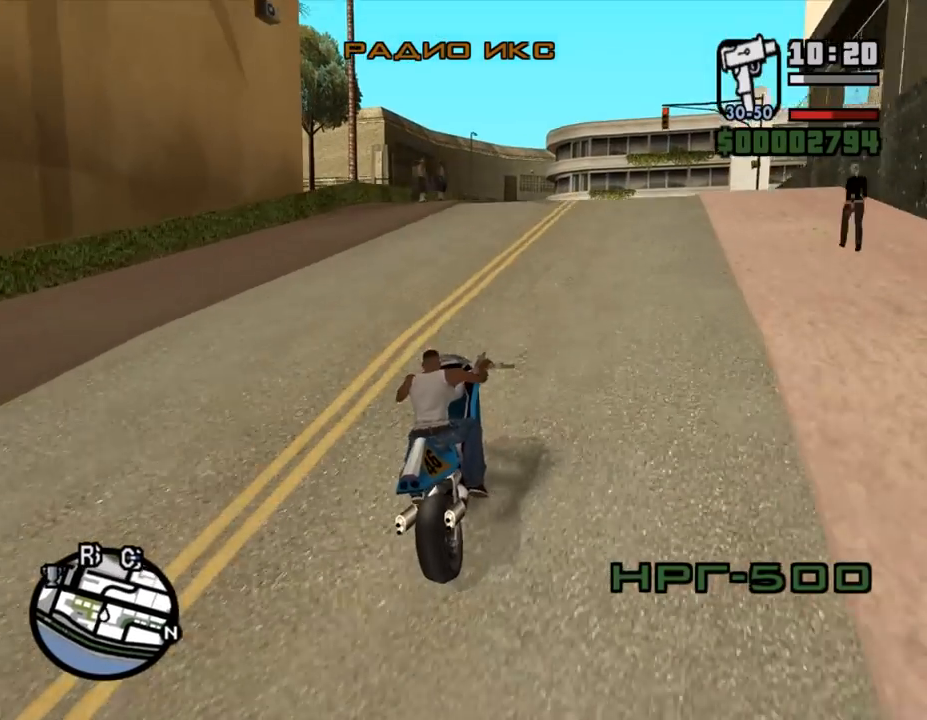
{"keys": ["w"], "mouse": ["left"], "events": [[33, "mouse_left", "up"], [133, "mouse_left", "down"], [233, "mouse_left", "up"], [300, "mouse_left", "down"], [433, "mouse_left", "up"], [500, "mouse_left", "down"]]}
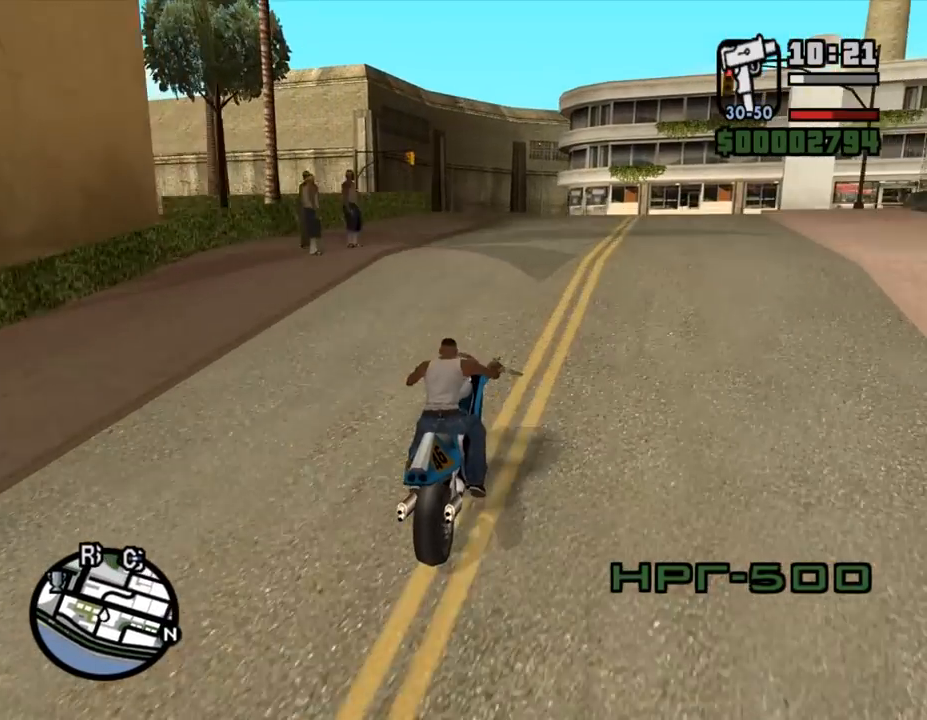
{"keys": [], "mouse": [], "events": [[67, "mouse_left", "up"], [333, "w", "up"]]}
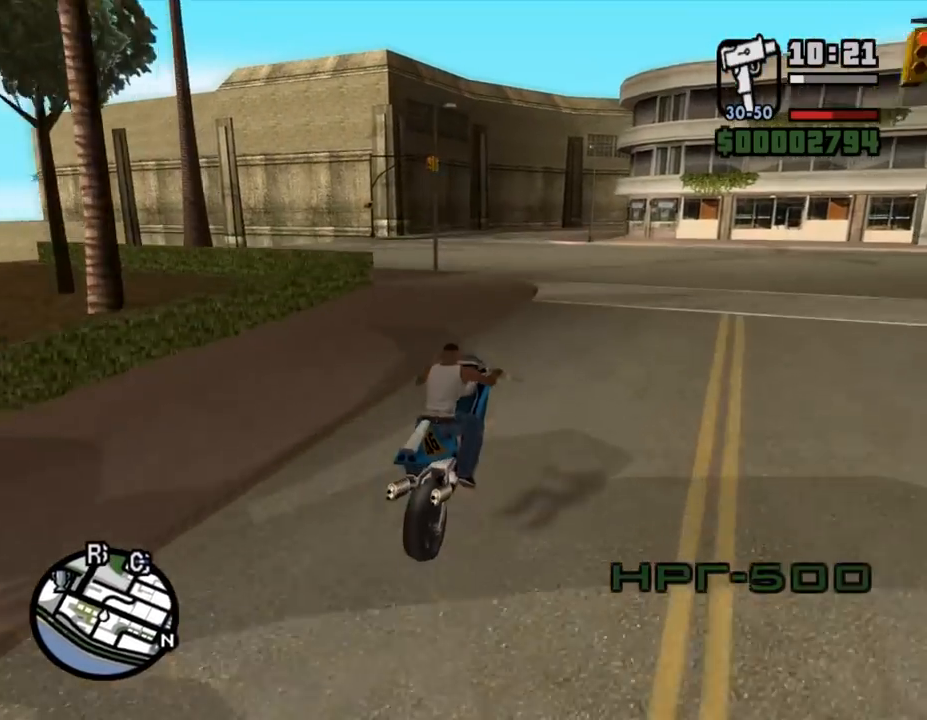
{"keys": ["a"], "mouse": [], "events": [[100, "a", "down"]]}
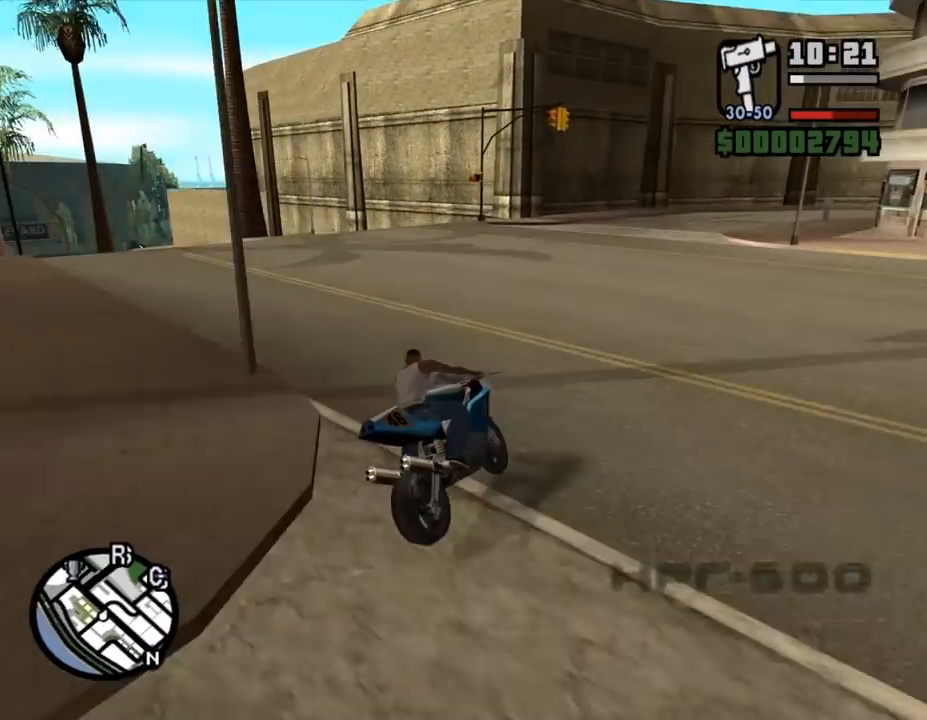
{"keys": ["a", "w"], "mouse": [], "events": [[467, "w", "down"]]}
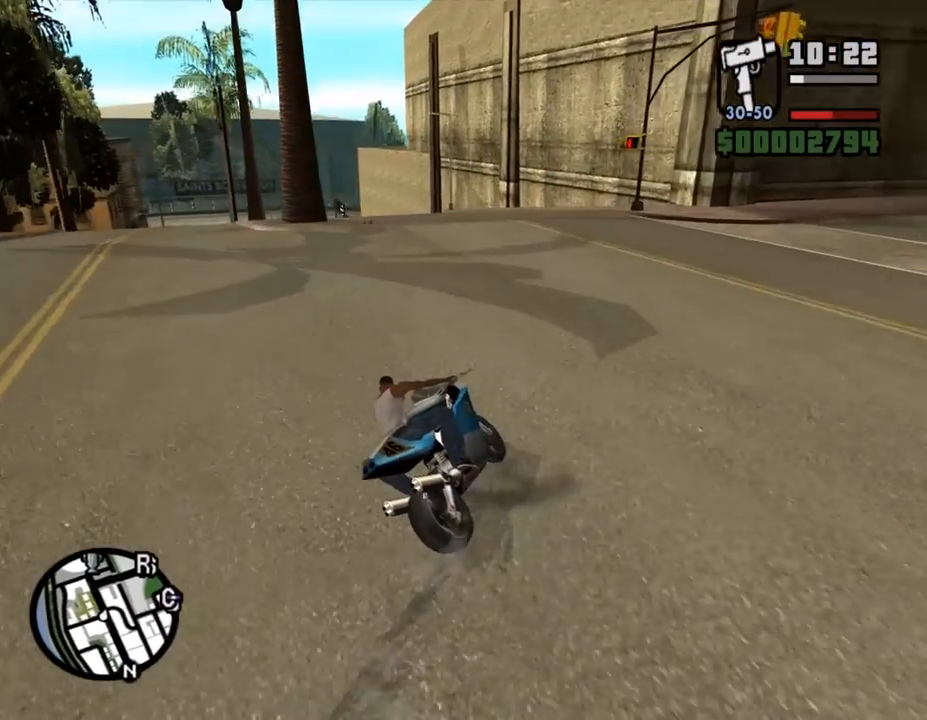
{"keys": ["a", "w"], "mouse": [], "events": []}
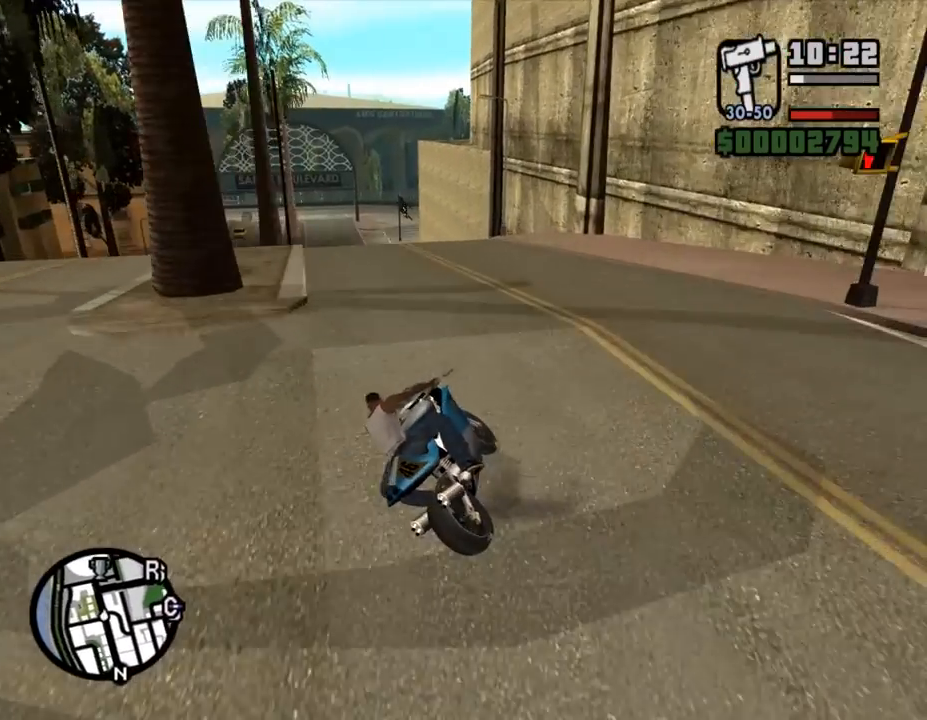
{"keys": ["w"], "mouse": [], "events": [[200, "a", "up"], [367, "a", "down"], [467, "a", "up"]]}
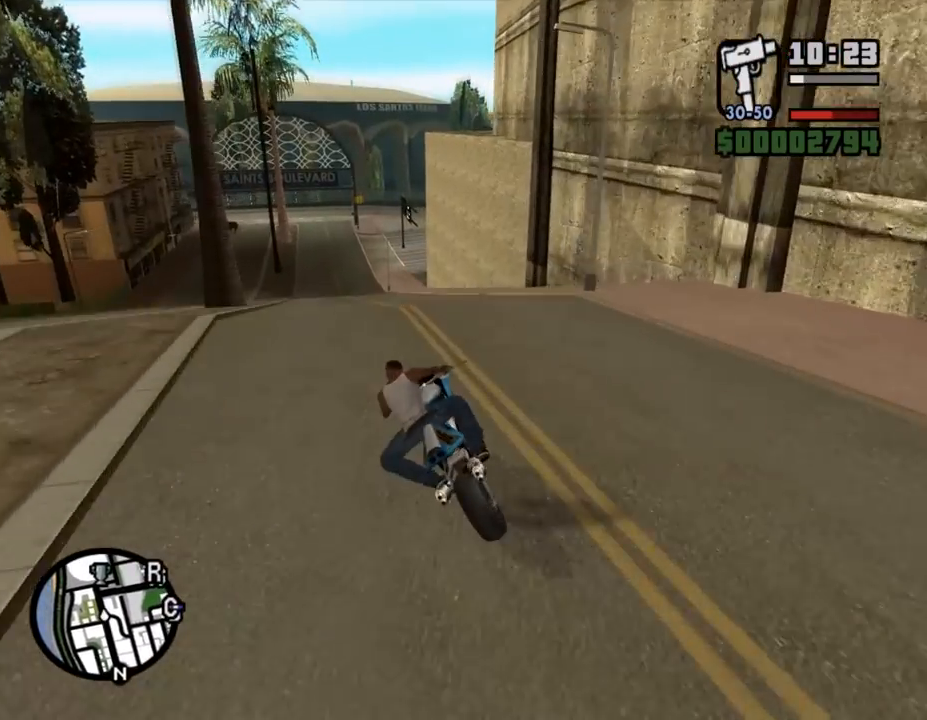
{"keys": ["w"], "mouse": [], "events": [[100, "a", "down"], [233, "a", "up"]]}
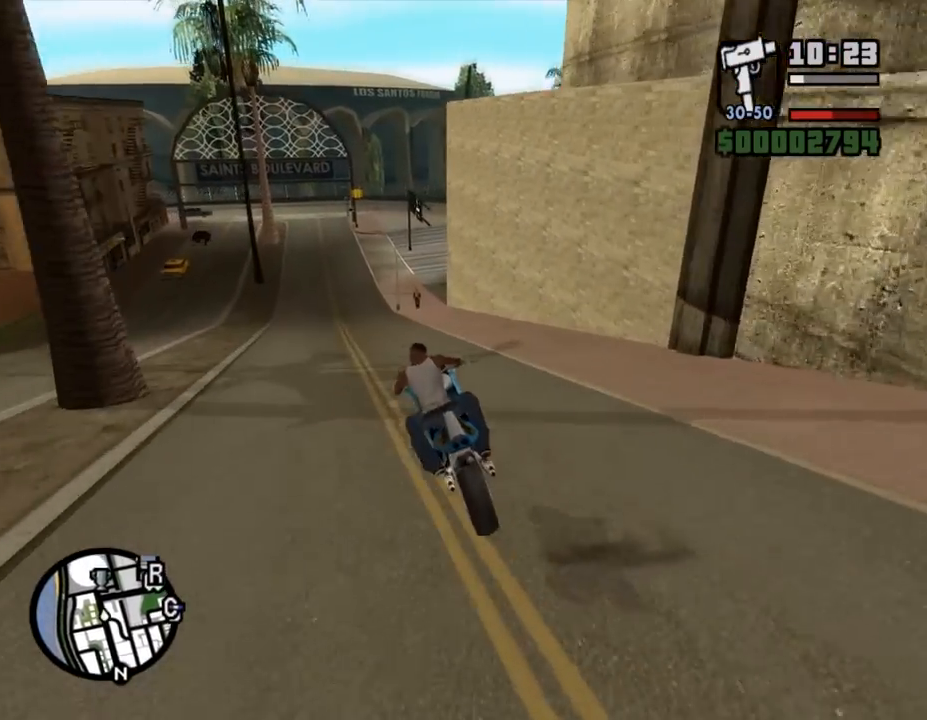
{"keys": ["a", "w"], "mouse": [], "events": [[400, "a", "down"]]}